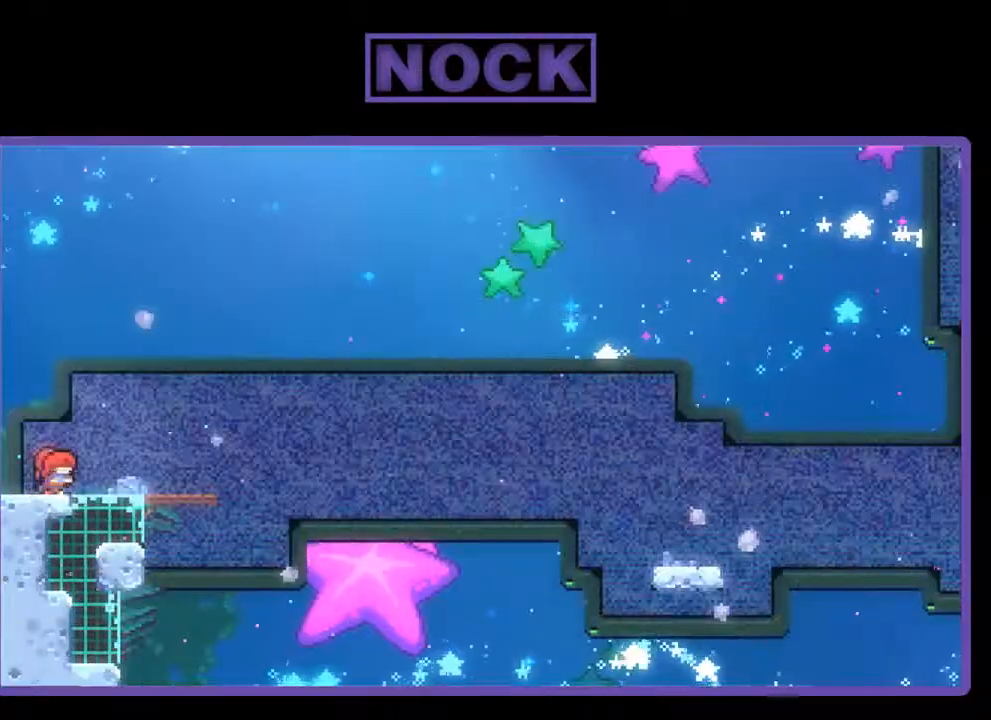
Gameplay with a controller (PlayStation layout); each line is a JSON object with the inputs held at the frame after it. "events" lists button and stick changes between this image and that frame as [ms after this image, input, new state], when the widget could be followed in between. Not read: left_stick.
{"buttons": ["R2"], "right_stick": "center", "events": [[333, "DPAD_RIGHT", "up"]]}
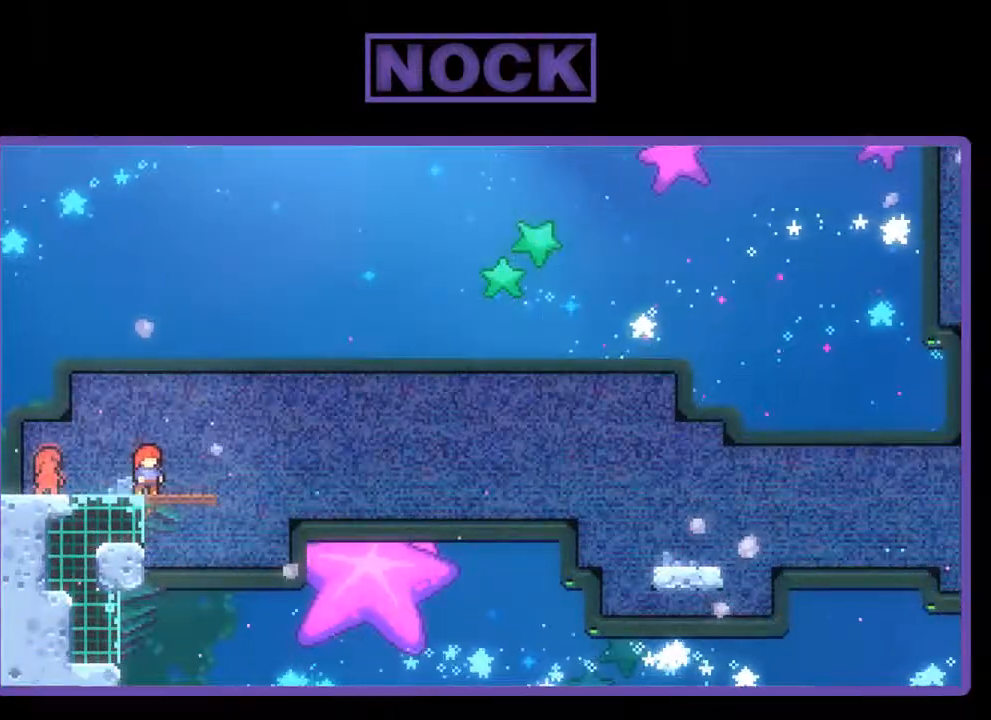
{"buttons": ["R2", "DPAD_DOWN", "DPAD_RIGHT"], "right_stick": "center", "events": [[67, "CROSS", "down"], [300, "CROSS", "up"], [467, "DPAD_DOWN", "down"], [500, "DPAD_RIGHT", "down"]]}
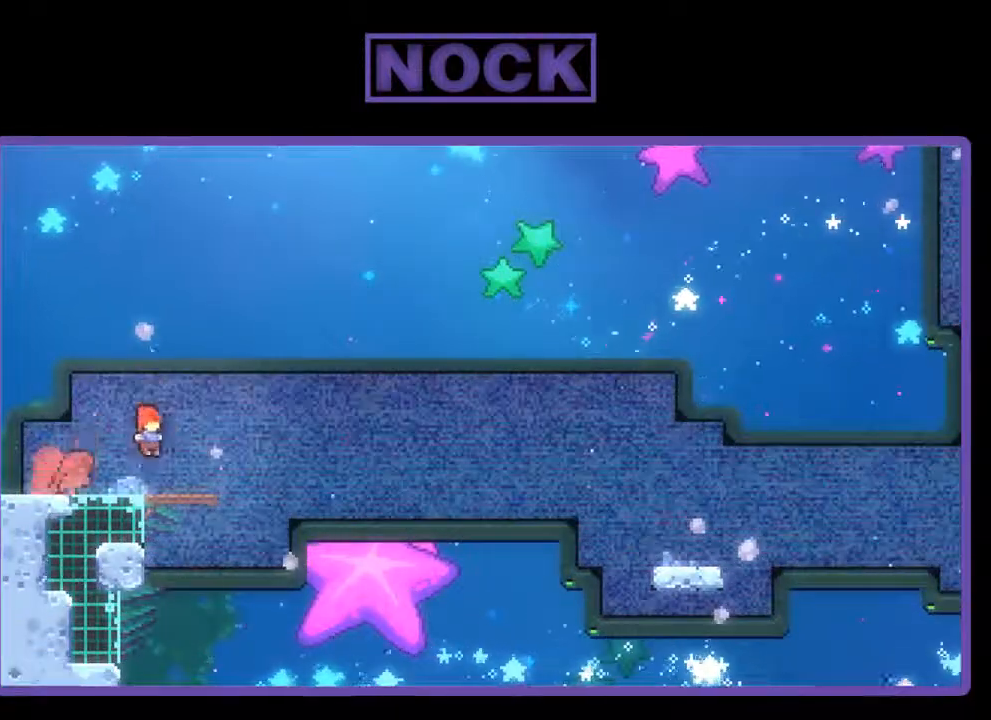
{"buttons": ["CROSS", "R2", "DPAD_RIGHT"], "right_stick": "center", "events": [[33, "CIRCLE", "down"], [167, "CIRCLE", "up"], [200, "CROSS", "down"], [500, "DPAD_DOWN", "up"]]}
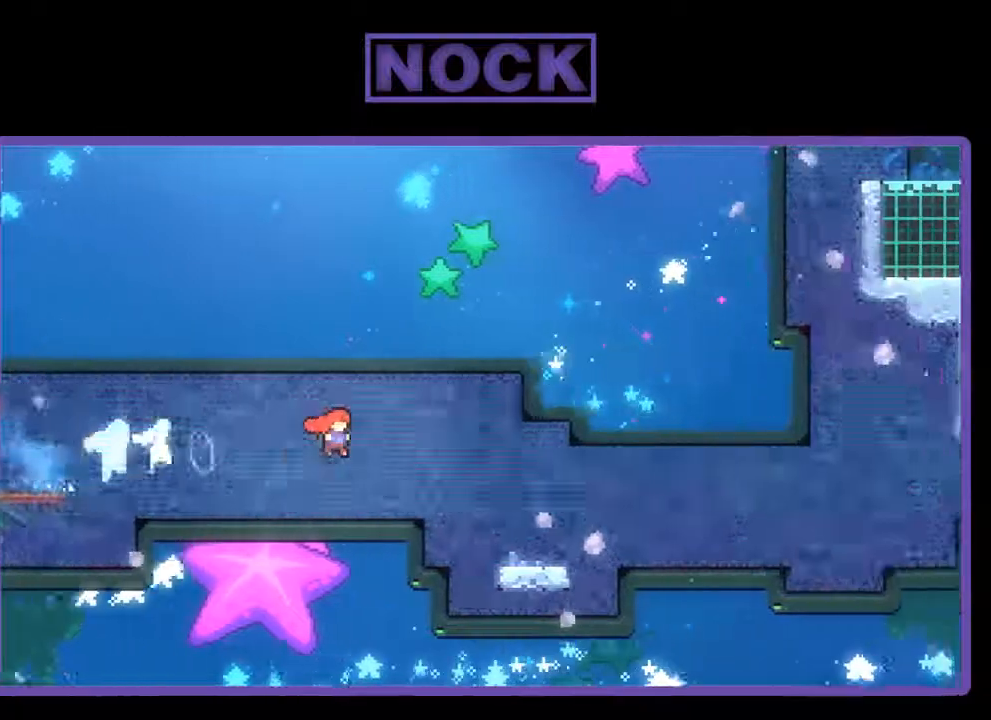
{"buttons": ["CROSS", "R2", "DPAD_DOWN", "DPAD_RIGHT"], "right_stick": "center", "events": [[33, "CROSS", "up"], [200, "DPAD_DOWN", "down"], [300, "CIRCLE", "down"], [433, "CIRCLE", "up"], [500, "CROSS", "down"]]}
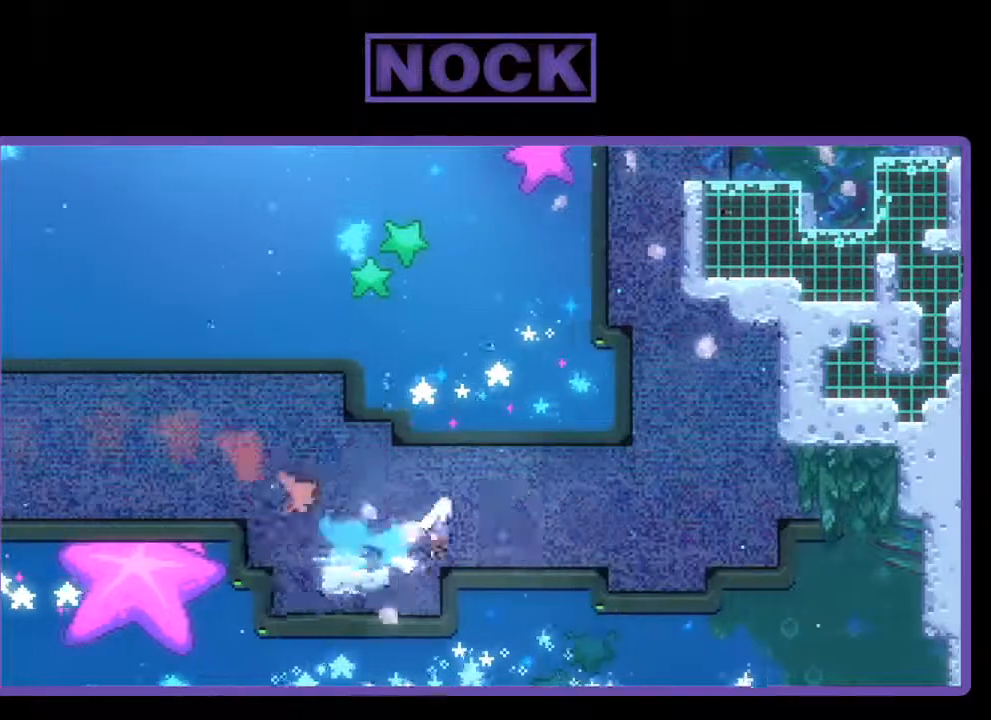
{"buttons": ["CIRCLE", "R2", "DPAD_UP"], "right_stick": "center", "events": [[300, "DPAD_DOWN", "up"], [333, "CROSS", "up"], [400, "DPAD_UP", "down"], [433, "CIRCLE", "down"], [467, "DPAD_RIGHT", "up"]]}
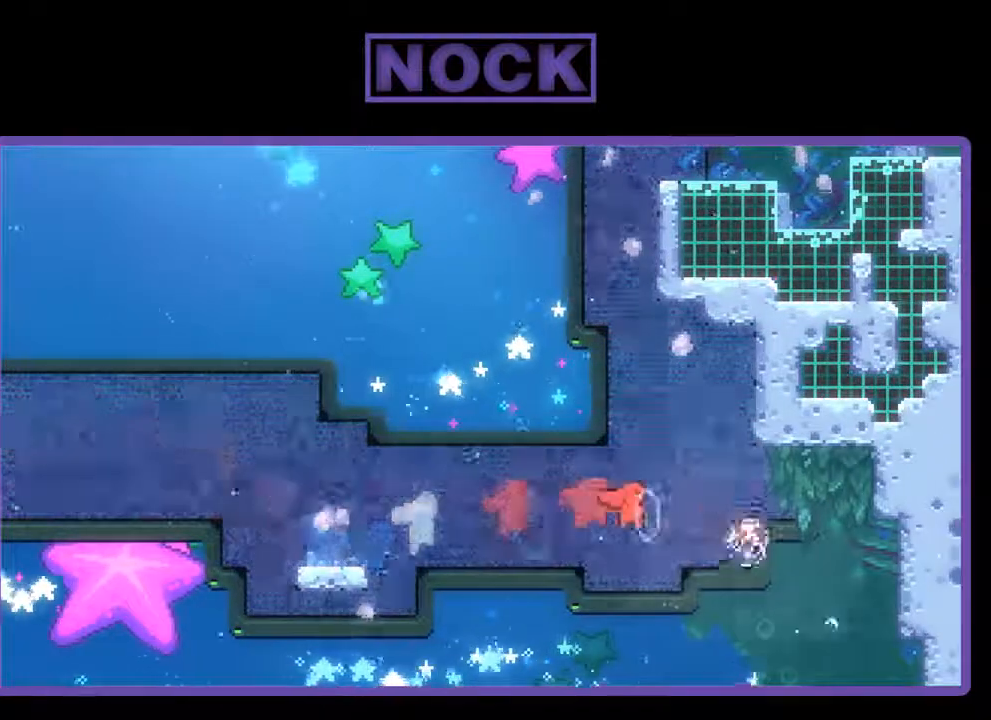
{"buttons": ["CROSS", "R2", "DPAD_UP", "DPAD_LEFT"], "right_stick": "center", "events": [[33, "DPAD_LEFT", "down"], [67, "CIRCLE", "up"], [100, "CROSS", "down"]]}
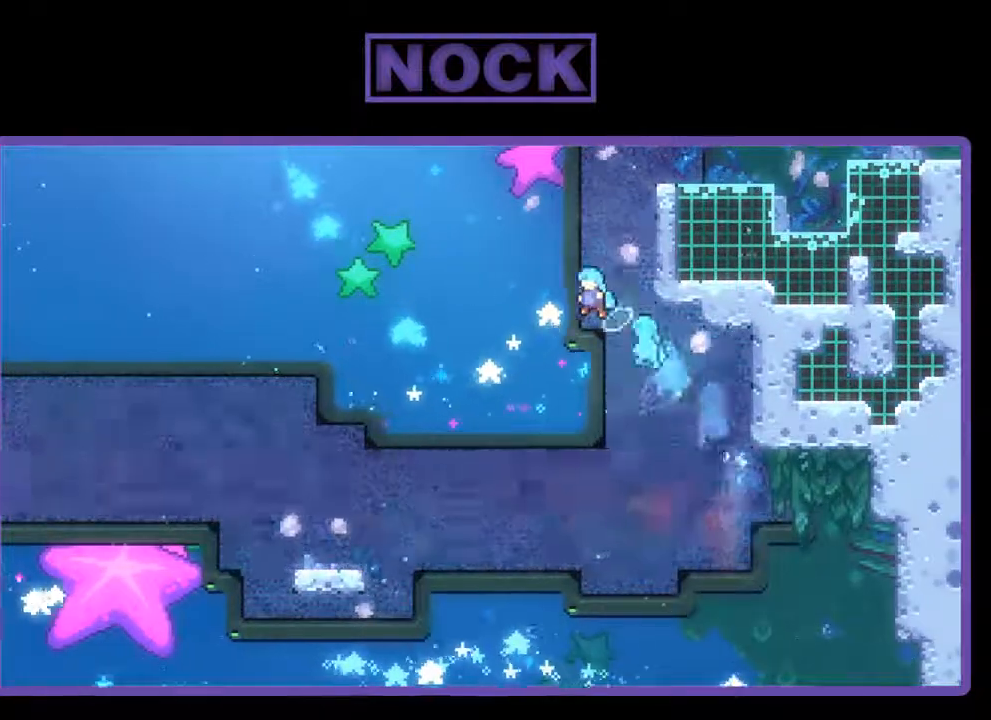
{"buttons": ["DPAD_UP"], "right_stick": "center", "events": [[33, "DPAD_LEFT", "up"], [133, "DPAD_RIGHT", "down"], [400, "DPAD_RIGHT", "up"], [433, "CROSS", "up"], [500, "R2", "up"]]}
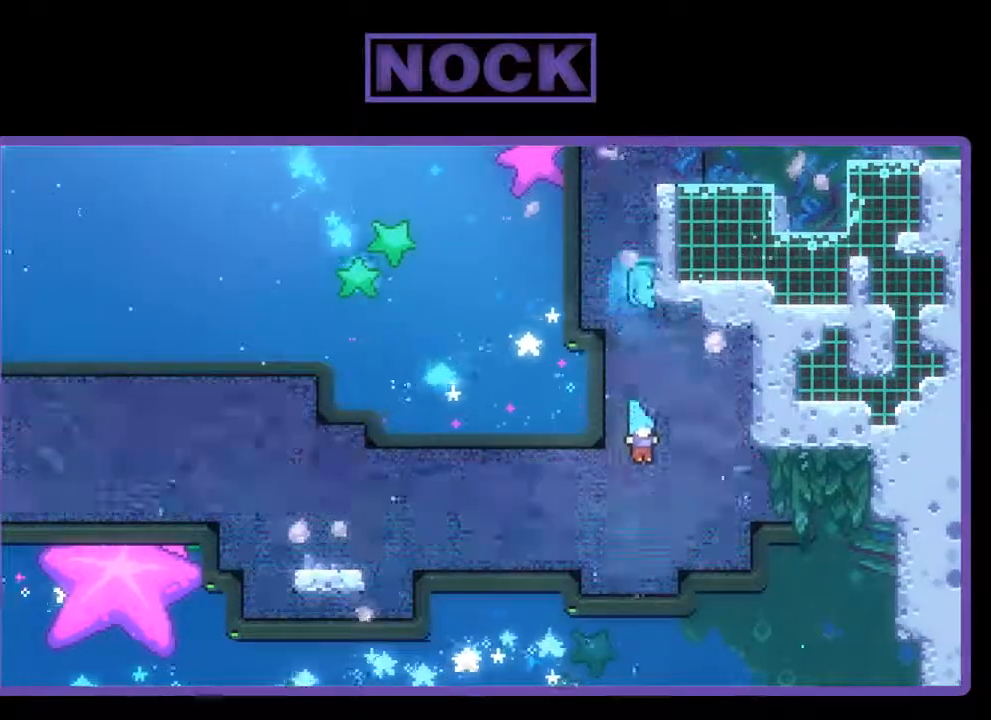
{"buttons": [], "right_stick": "center", "events": [[100, "DPAD_UP", "up"]]}
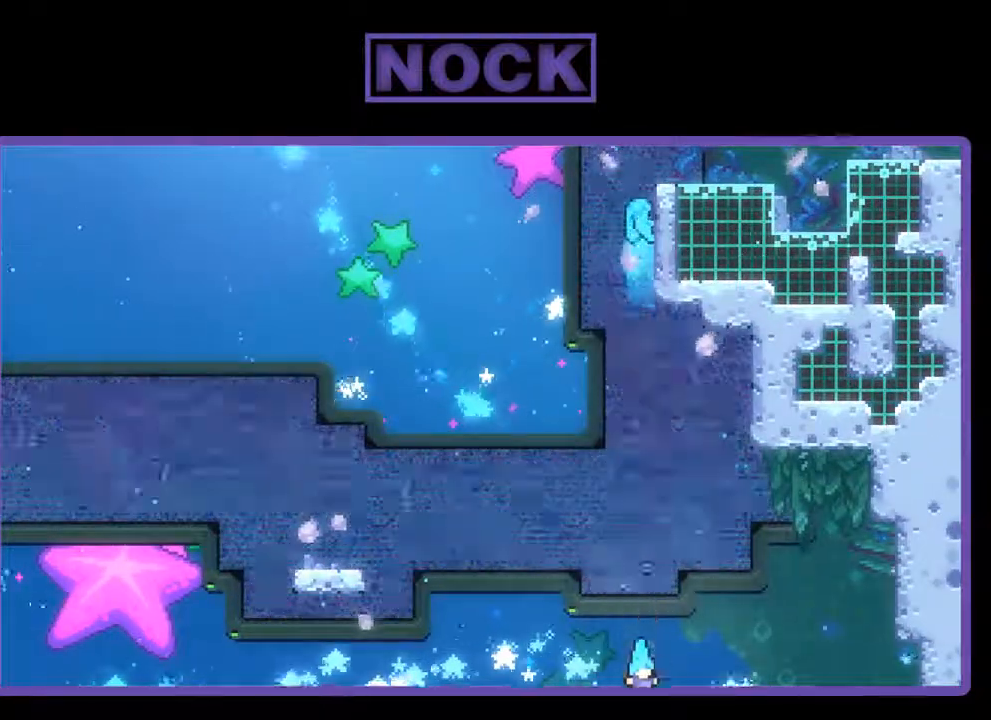
{"buttons": [], "right_stick": "center", "events": []}
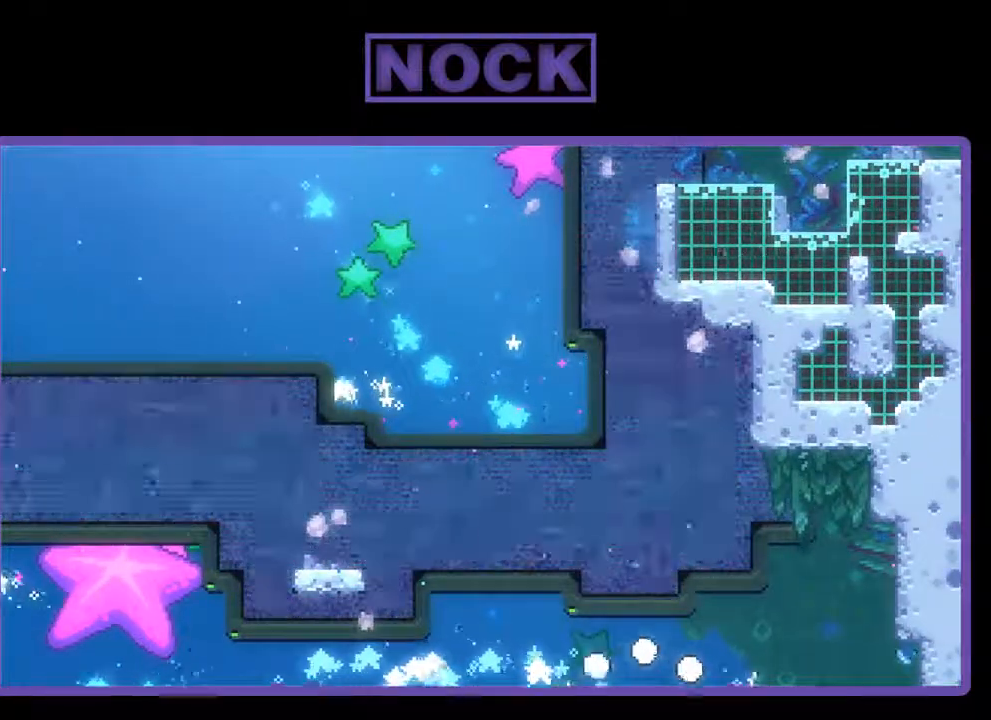
{"buttons": [], "right_stick": "center", "events": []}
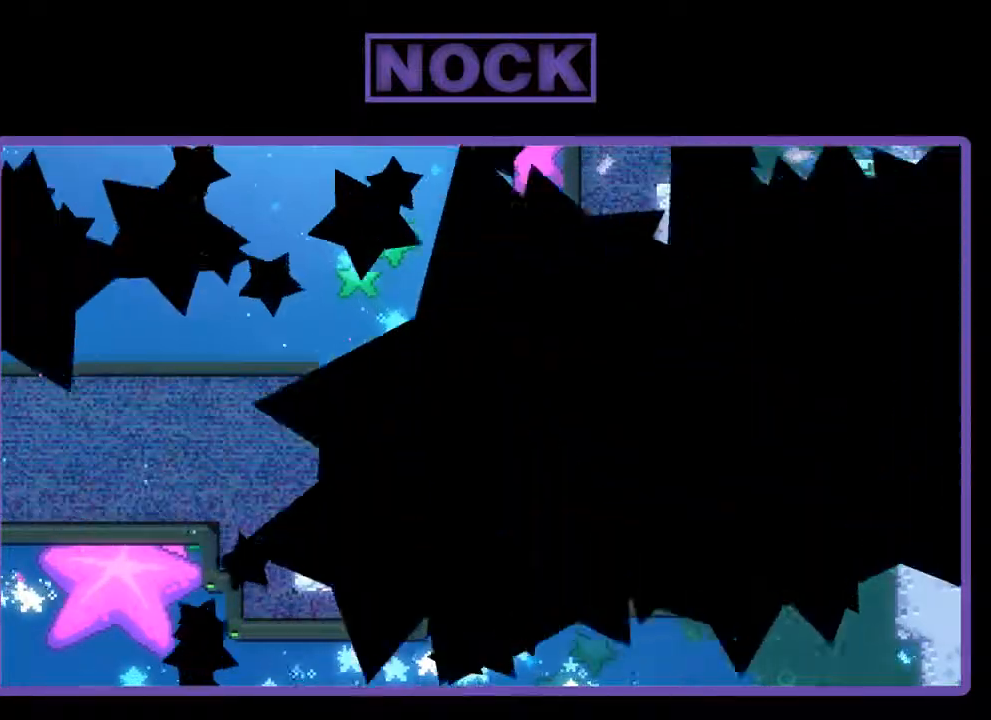
{"buttons": ["R2", "DPAD_RIGHT"], "right_stick": "center", "events": [[33, "R2", "down"], [267, "DPAD_RIGHT", "down"]]}
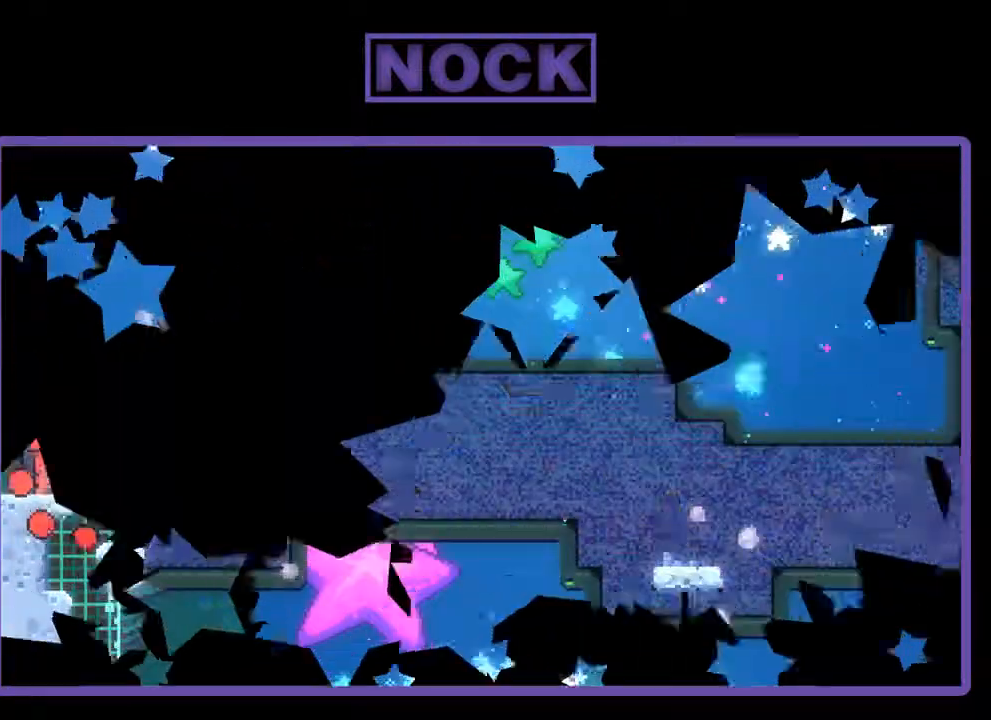
{"buttons": ["R2", "DPAD_RIGHT"], "right_stick": "center", "events": []}
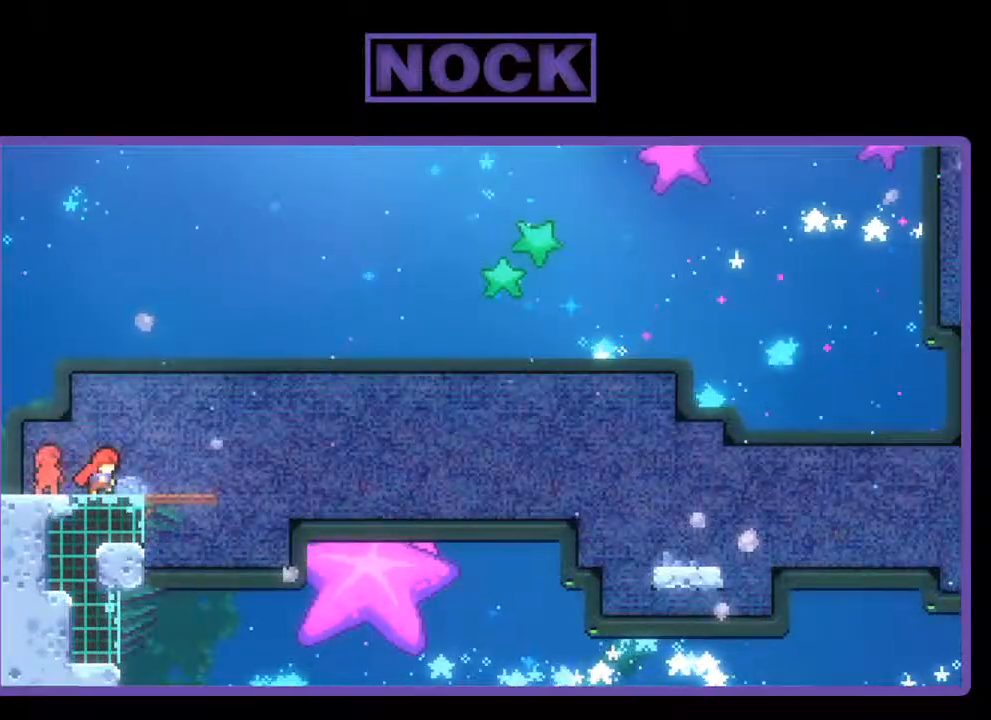
{"buttons": ["CROSS", "R2"], "right_stick": "center", "events": [[133, "DPAD_RIGHT", "up"], [367, "CROSS", "down"]]}
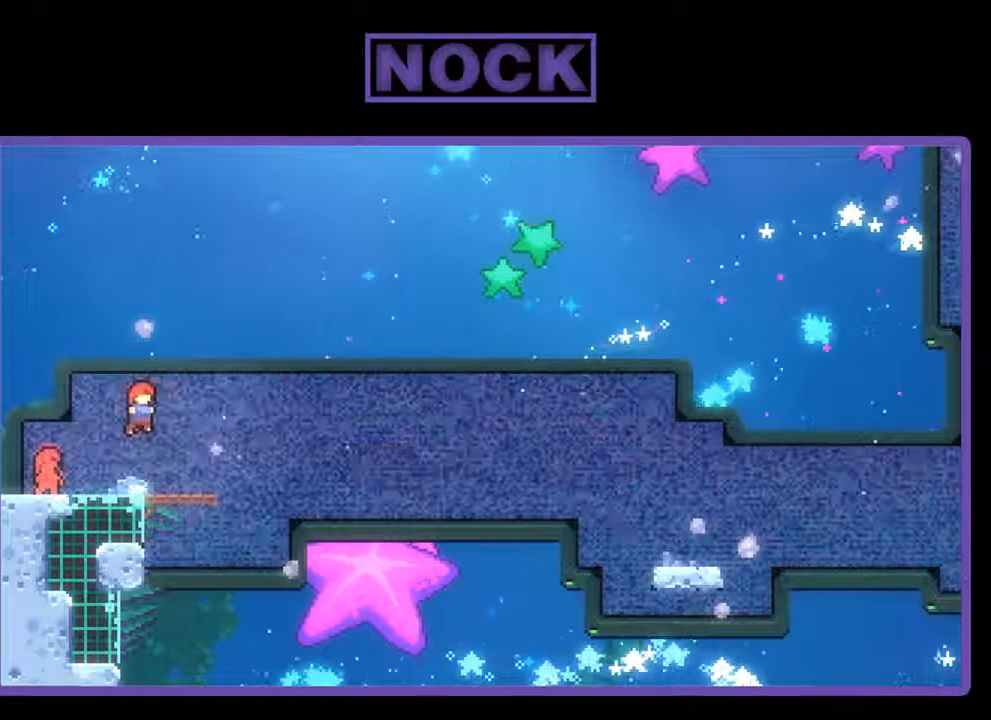
{"buttons": ["CROSS", "R2", "DPAD_DOWN", "DPAD_RIGHT"], "right_stick": "center", "events": [[133, "CROSS", "up"], [167, "DPAD_DOWN", "down"], [300, "CIRCLE", "down"], [300, "DPAD_RIGHT", "down"], [433, "CIRCLE", "up"], [500, "CROSS", "down"]]}
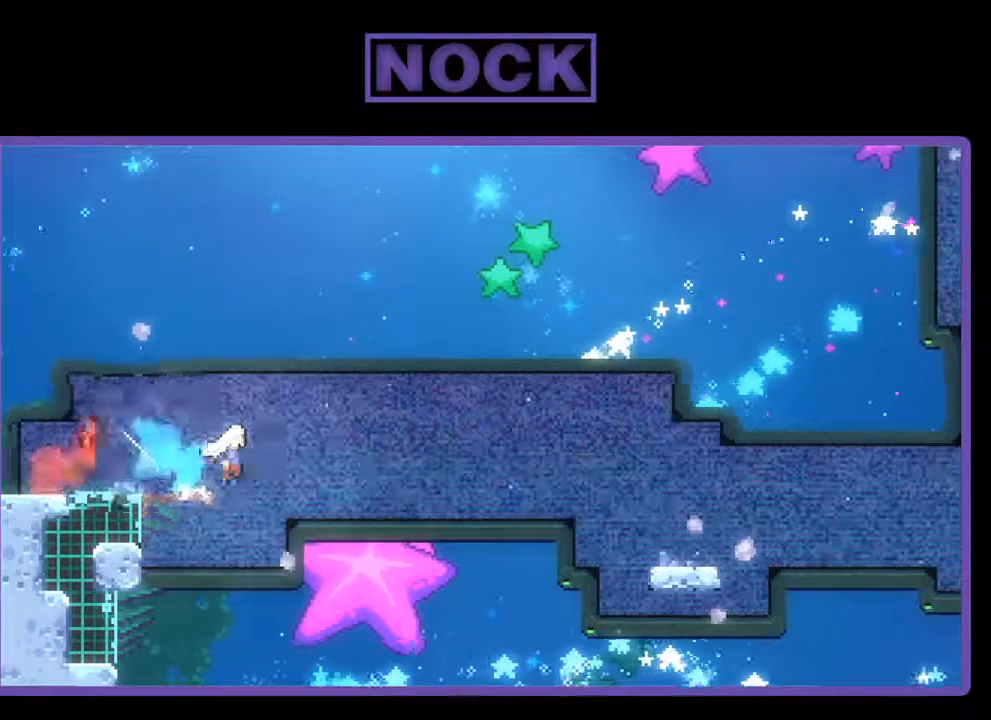
{"buttons": ["R2", "DPAD_DOWN", "DPAD_RIGHT"], "right_stick": "center", "events": [[433, "CROSS", "up"]]}
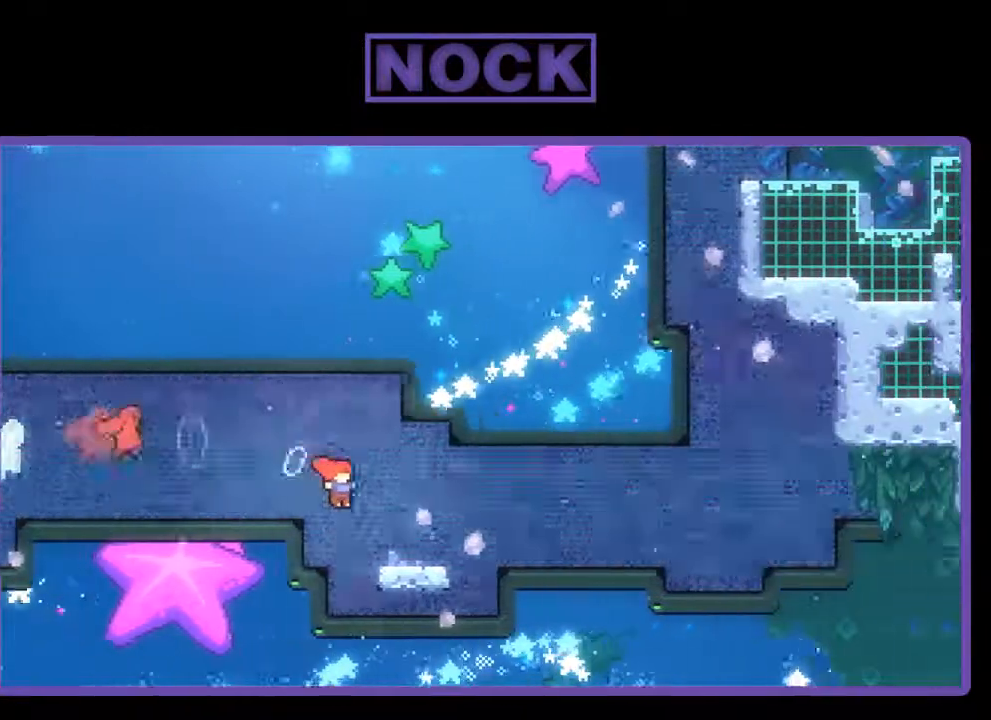
{"buttons": ["CROSS", "R2", "DPAD_RIGHT"], "right_stick": "center", "events": [[133, "CIRCLE", "down"], [267, "CIRCLE", "up"], [300, "CROSS", "down"], [433, "DPAD_DOWN", "up"]]}
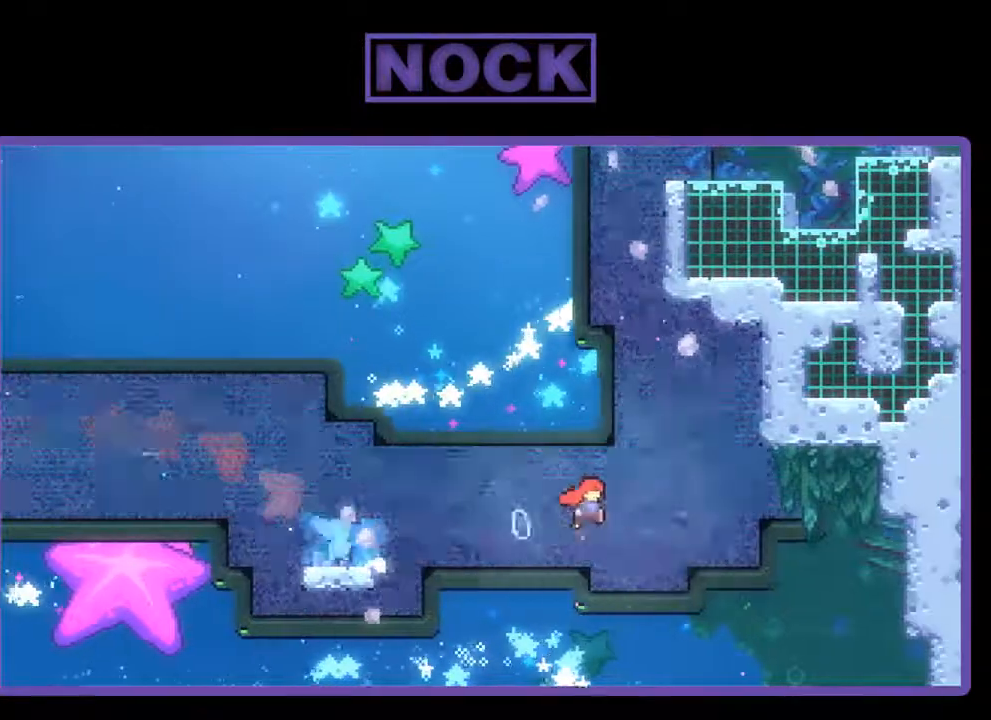
{"buttons": ["CROSS", "R2", "DPAD_UP"], "right_stick": "center", "events": [[200, "CROSS", "up"], [233, "DPAD_UP", "down"], [267, "CIRCLE", "down"], [267, "DPAD_RIGHT", "up"], [433, "CIRCLE", "up"], [467, "CROSS", "down"]]}
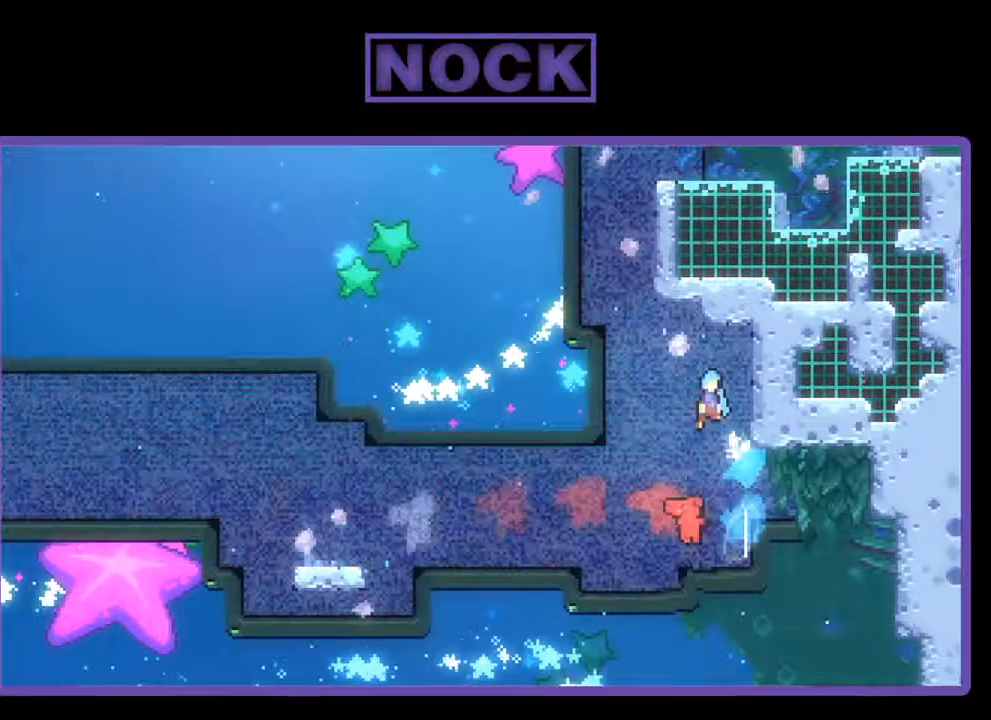
{"buttons": ["CROSS", "R2", "DPAD_UP", "DPAD_RIGHT"], "right_stick": "center", "events": [[300, "DPAD_RIGHT", "down"]]}
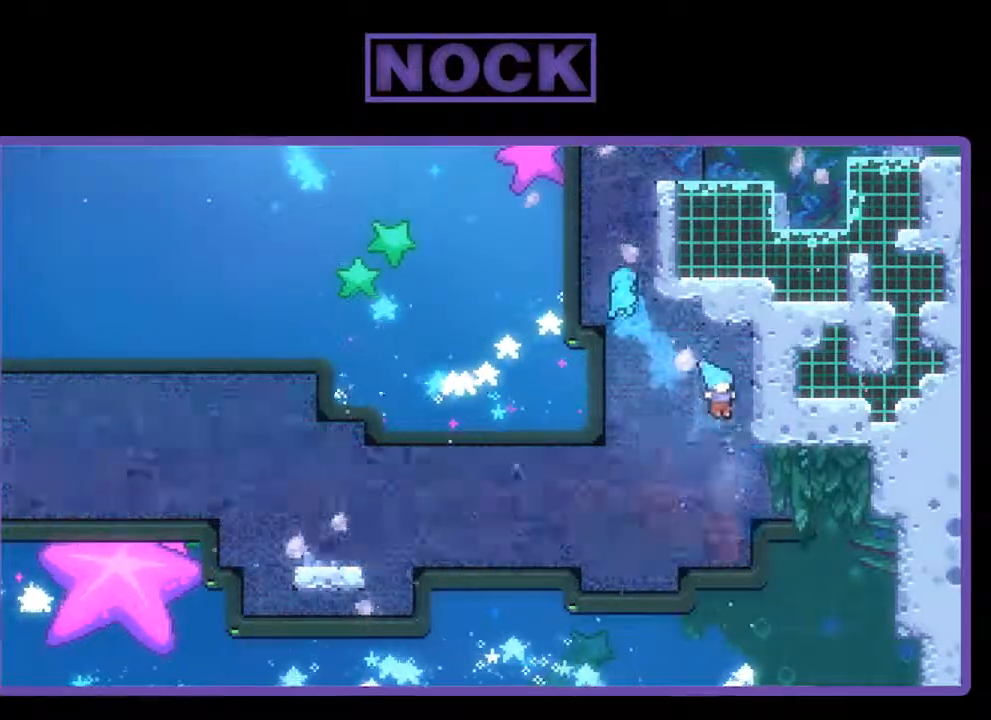
{"buttons": [], "right_stick": "center", "events": [[33, "CROSS", "up"], [100, "R2", "up"], [133, "DPAD_RIGHT", "up"], [200, "DPAD_UP", "up"]]}
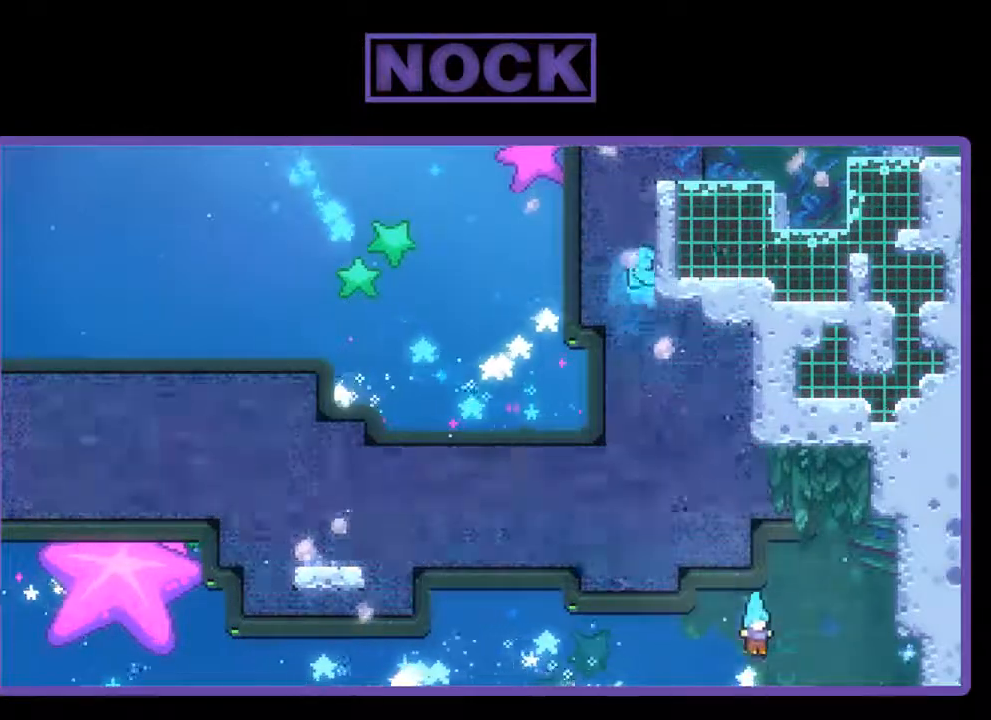
{"buttons": [], "right_stick": "center", "events": []}
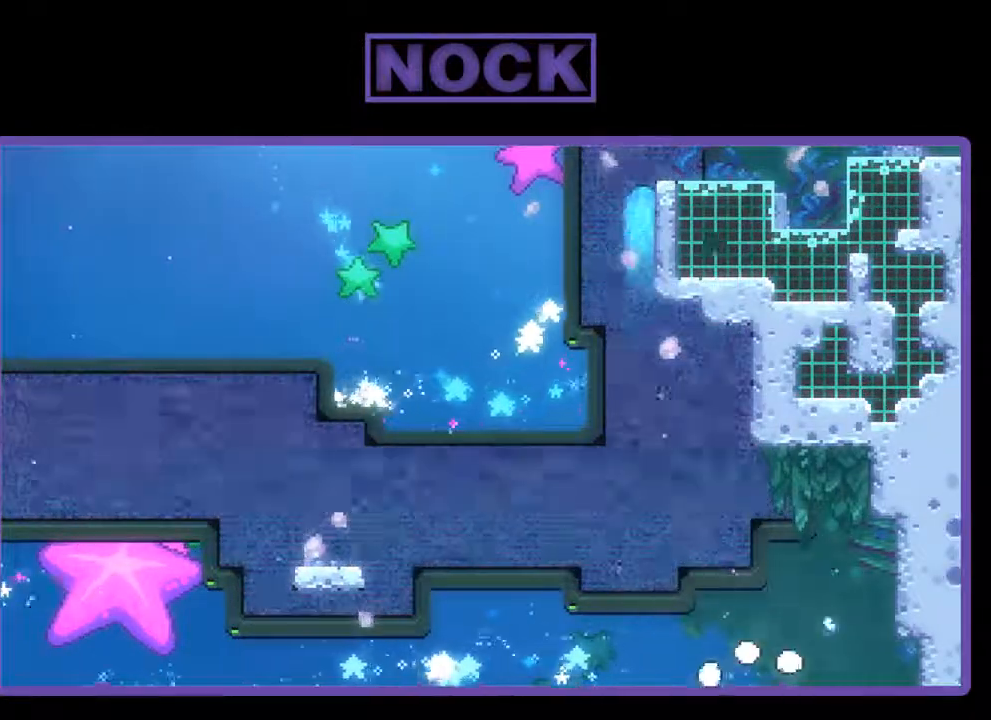
{"buttons": [], "right_stick": "center", "events": []}
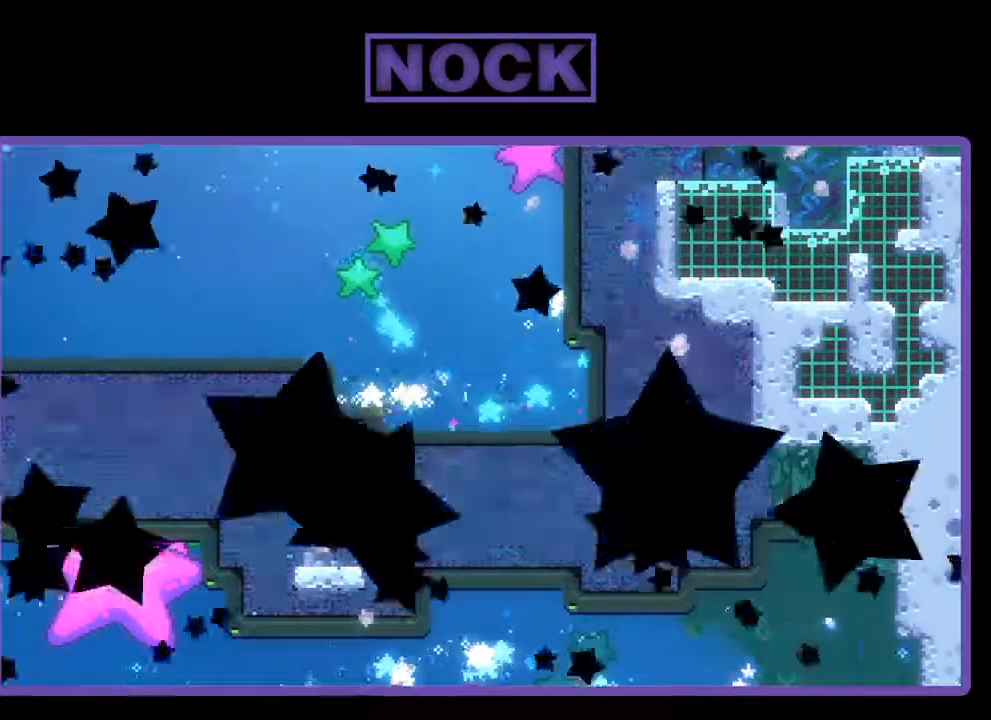
{"buttons": ["R2"], "right_stick": "center", "events": [[467, "R2", "down"]]}
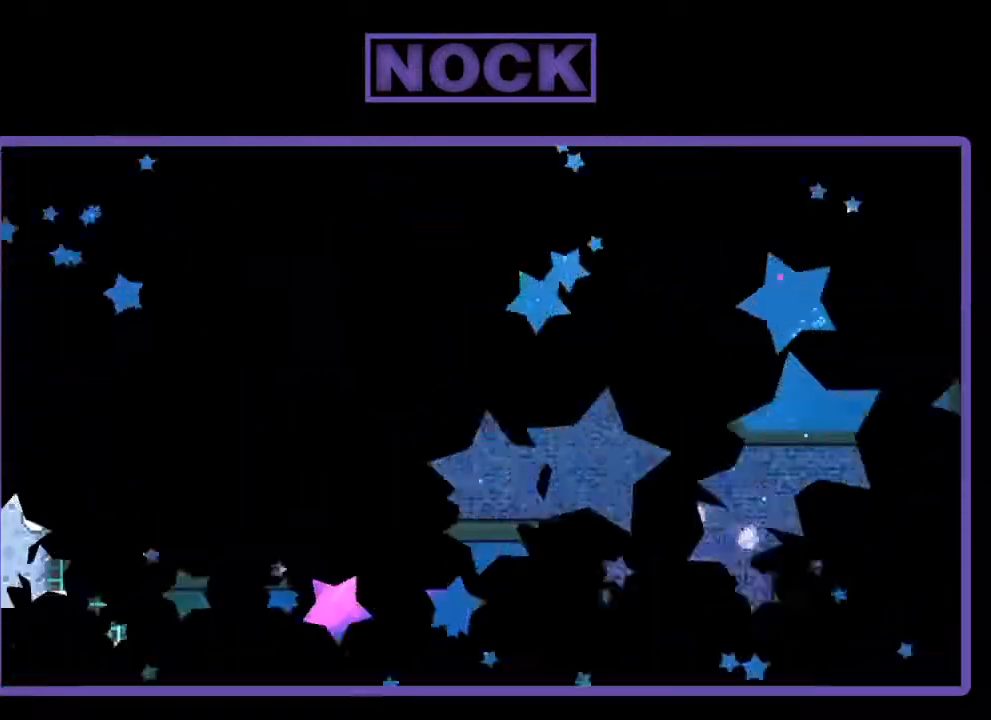
{"buttons": ["R2", "DPAD_RIGHT"], "right_stick": "center", "events": [[100, "DPAD_RIGHT", "down"]]}
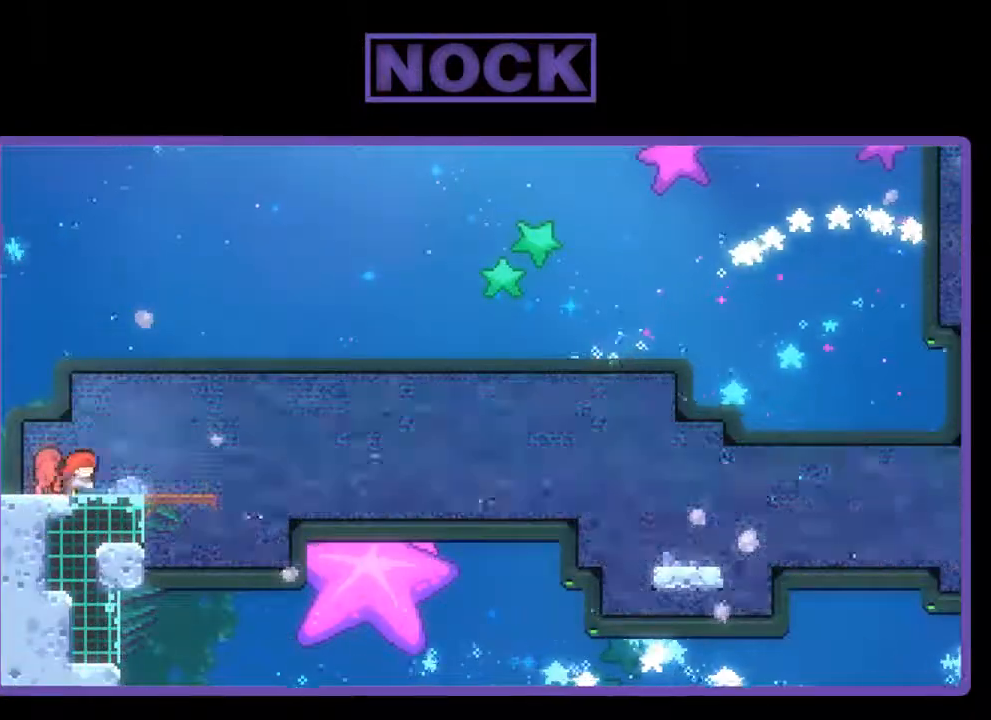
{"buttons": ["CROSS", "R2"], "right_stick": "center", "events": [[200, "DPAD_RIGHT", "up"], [433, "CROSS", "down"]]}
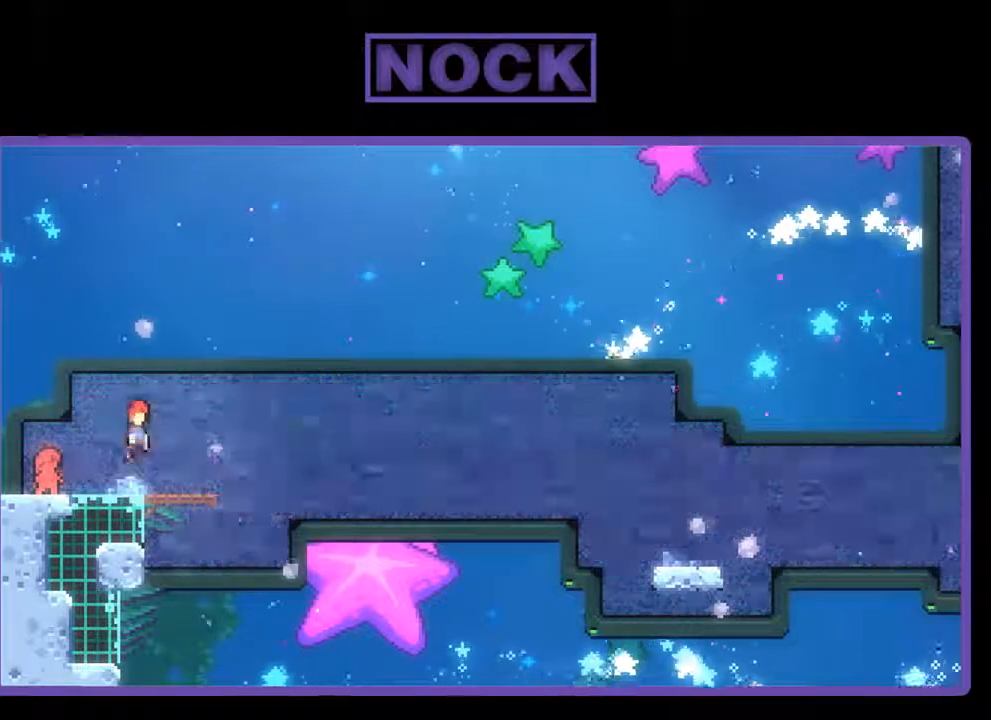
{"buttons": ["R2", "DPAD_DOWN", "DPAD_RIGHT"], "right_stick": "center", "events": [[233, "CROSS", "up"], [300, "DPAD_DOWN", "down"], [333, "DPAD_RIGHT", "down"], [400, "CIRCLE", "down"], [500, "CIRCLE", "up"]]}
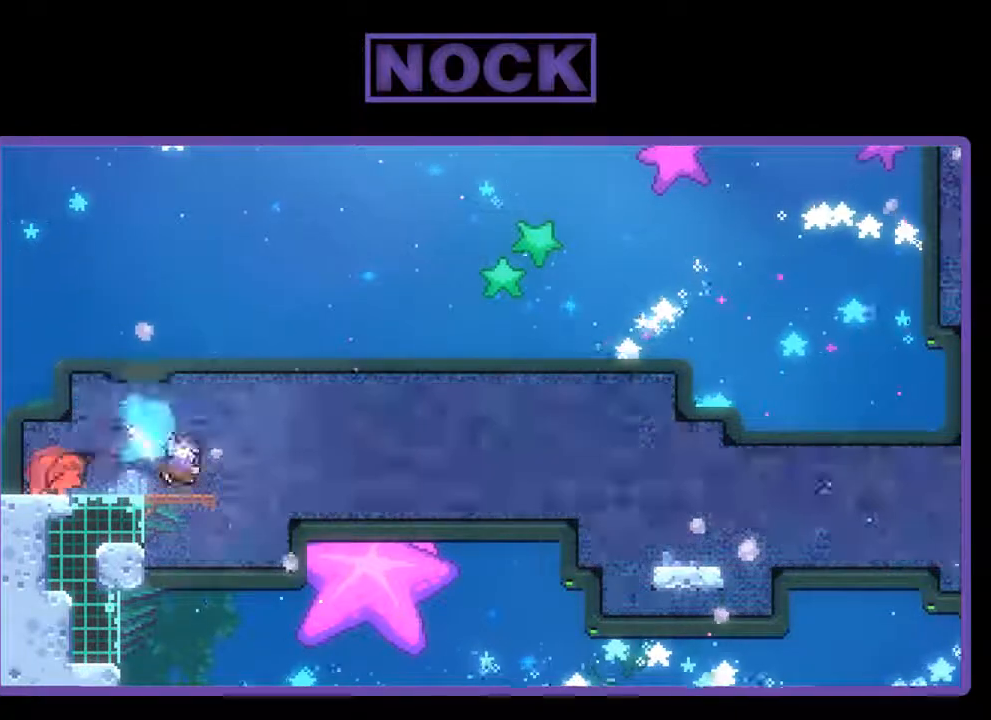
{"buttons": ["R2", "DPAD_RIGHT"], "right_stick": "center", "events": [[100, "CROSS", "down"], [400, "CROSS", "up"], [500, "DPAD_DOWN", "up"]]}
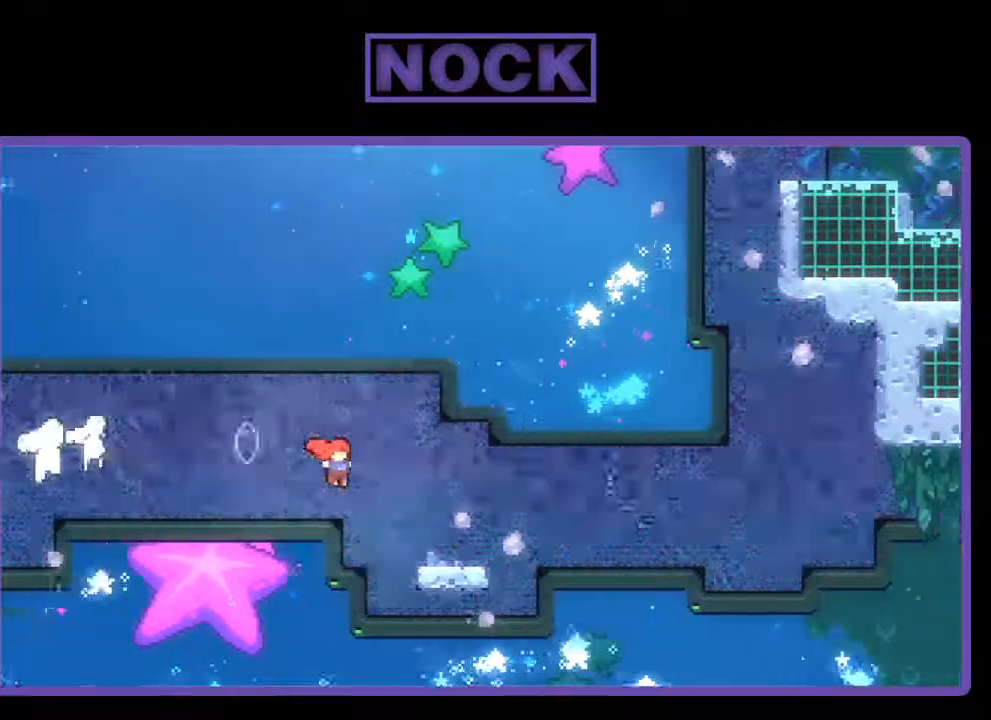
{"buttons": ["CROSS", "R2", "DPAD_DOWN", "DPAD_RIGHT"], "right_stick": "center", "events": [[33, "DPAD_DOWN", "down"], [167, "CIRCLE", "down"], [300, "CIRCLE", "up"], [333, "CROSS", "down"]]}
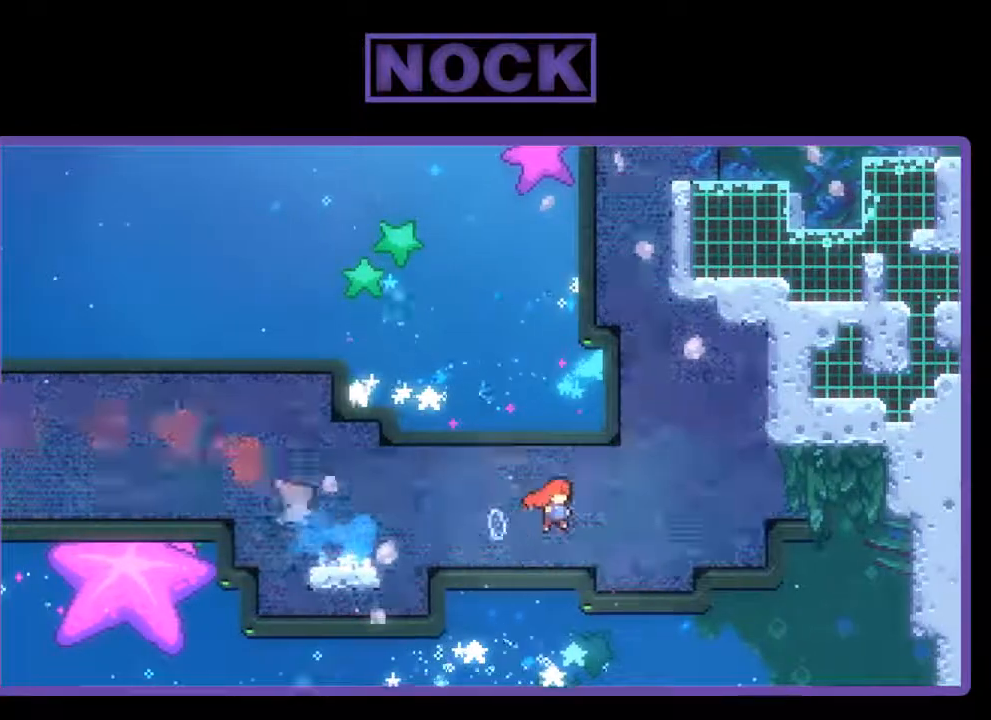
{"buttons": ["CROSS", "R2", "DPAD_UP", "DPAD_RIGHT"], "right_stick": "center", "events": [[33, "DPAD_DOWN", "up"], [233, "CROSS", "up"], [267, "DPAD_UP", "down"], [300, "CIRCLE", "down"], [367, "DPAD_RIGHT", "up"], [433, "DPAD_RIGHT", "down"], [467, "CIRCLE", "up"], [500, "CROSS", "down"]]}